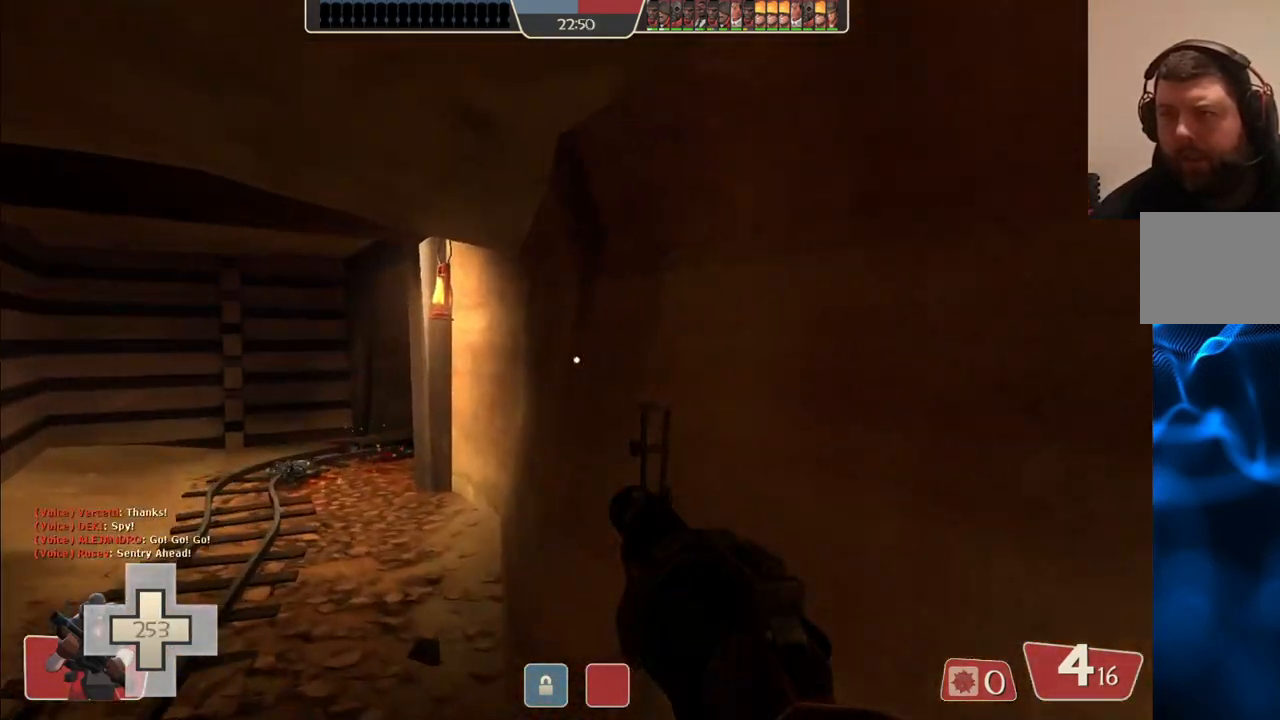
Gameplay with a controller (PlayStation layout); each line is a JSON object with the inputs held at the frame after it. "events" lists button and stick changes between this image and that frame as [ms after this image, input, new state], when the widget could be followed in between.
{"buttons": [], "left_stick": "up-left", "right_stick": "center", "events": [[83, "SQUARE", "down"], [150, "SQUARE", "up"], [233, "SQUARE", "down"], [283, "SQUARE", "up"], [367, "SQUARE", "down"], [467, "SQUARE", "up"]]}
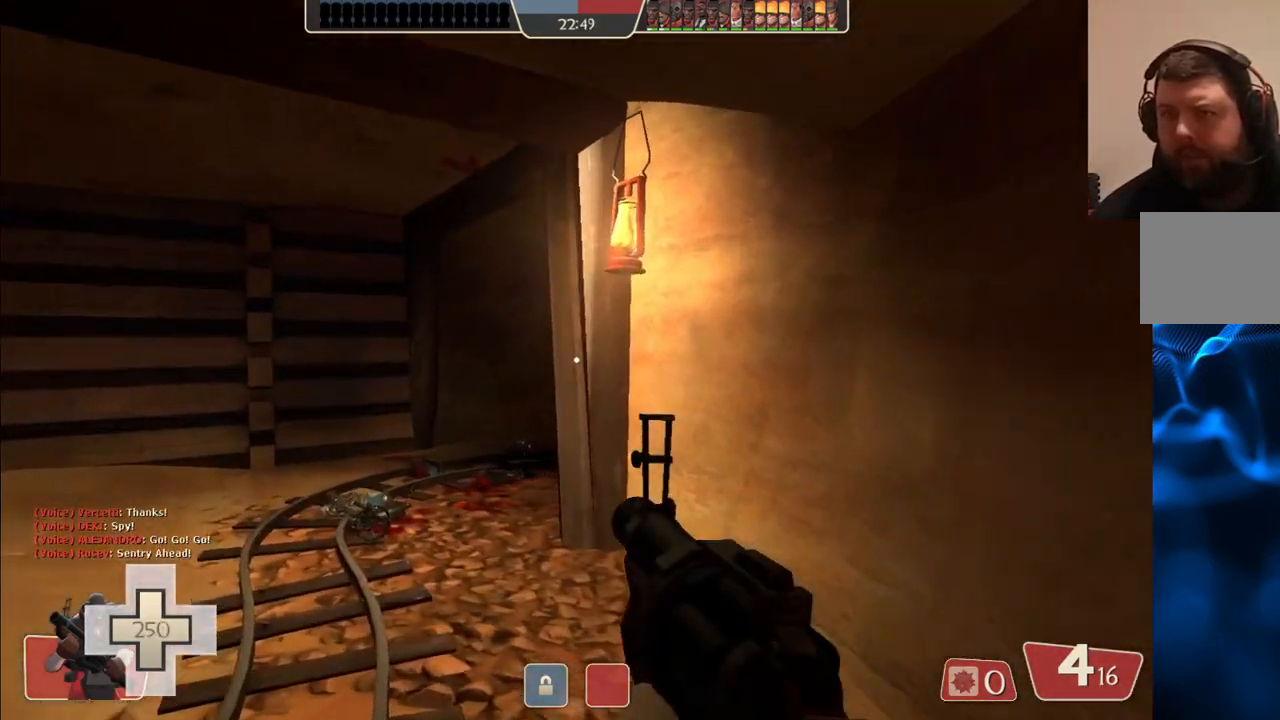
{"buttons": [], "left_stick": "up-left", "right_stick": "center", "events": [[250, "right_stick", "right"], [333, "right_stick", "center"]]}
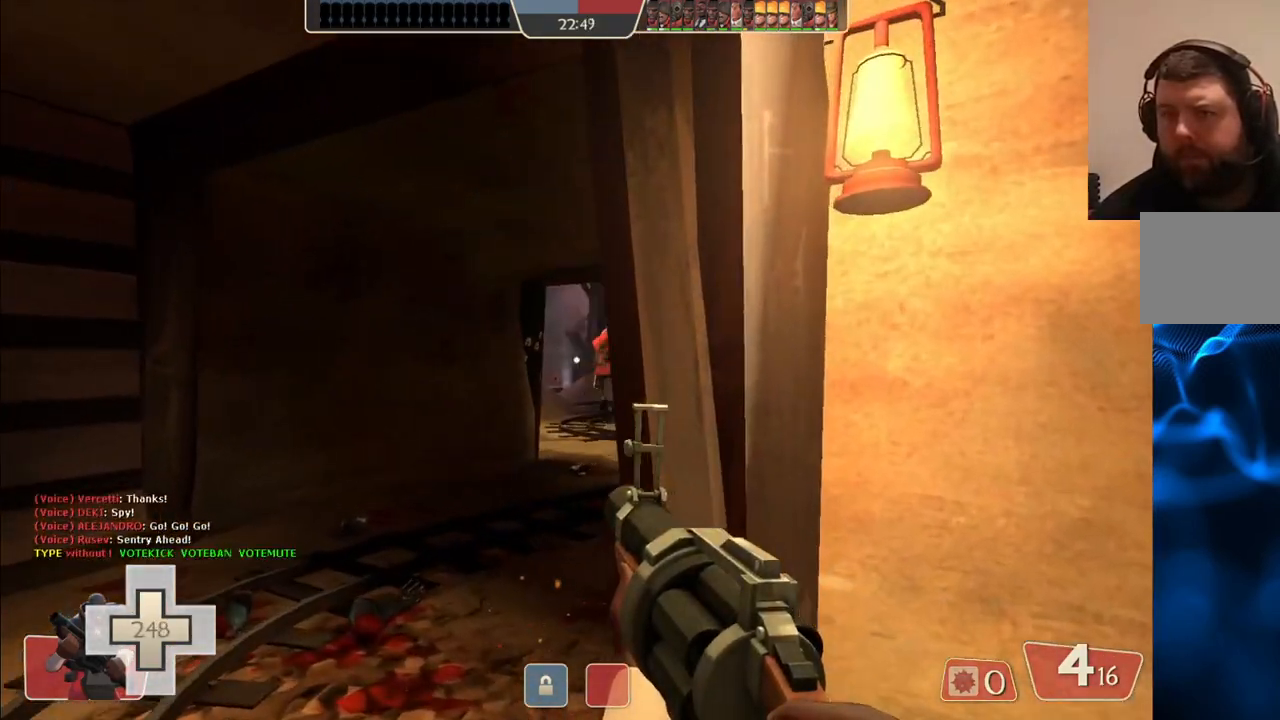
{"buttons": [], "left_stick": "up", "right_stick": "center", "events": [[317, "left_stick", "up"]]}
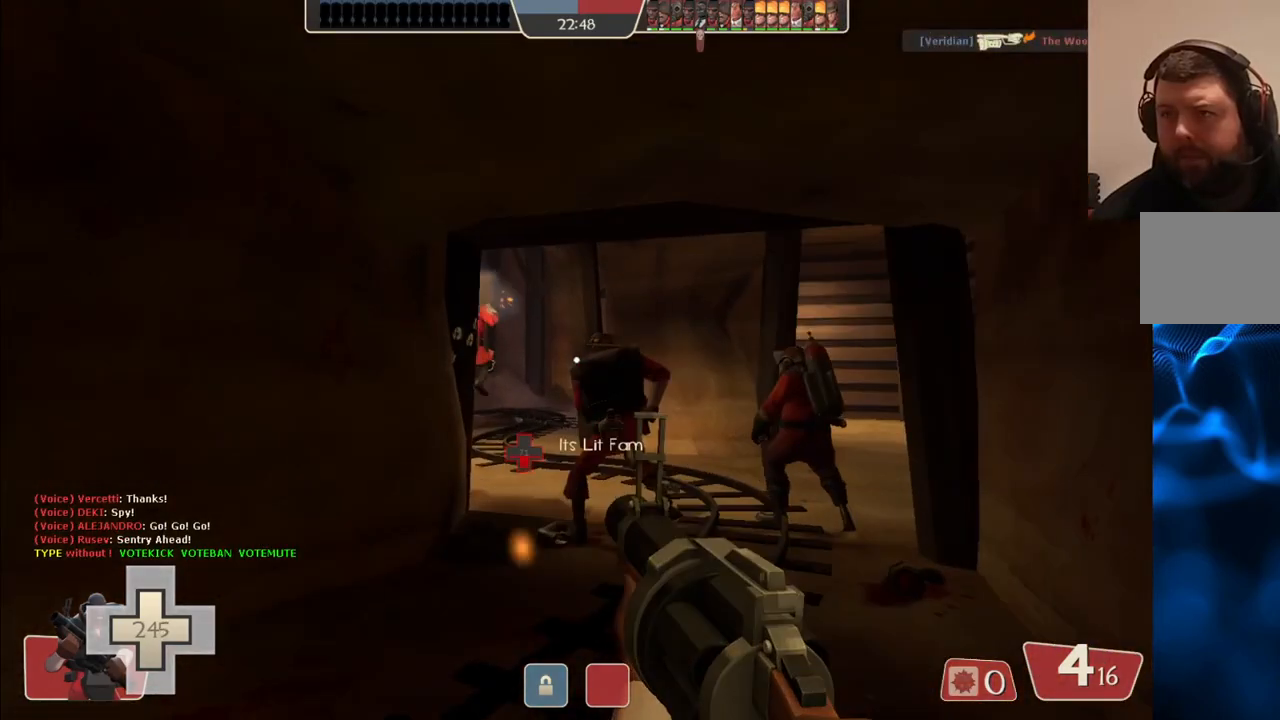
{"buttons": [], "left_stick": "up", "right_stick": "center", "events": [[67, "SQUARE", "down"], [133, "SQUARE", "up"]]}
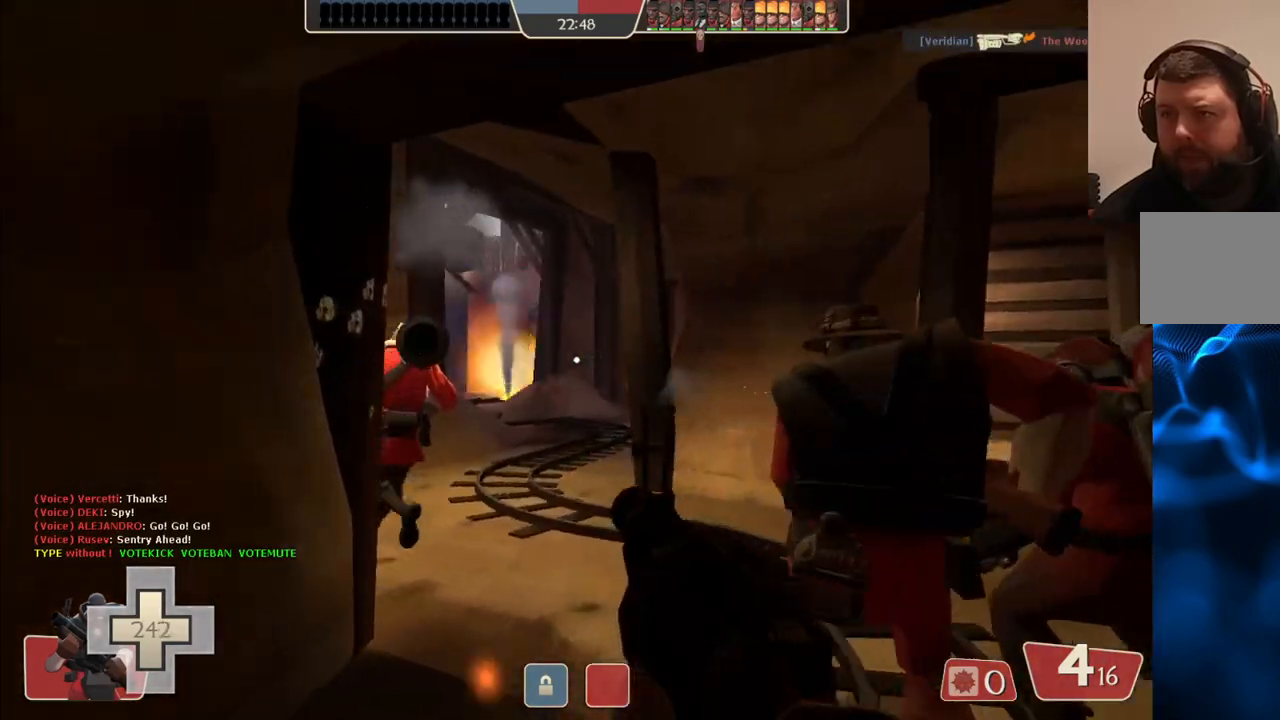
{"buttons": [], "left_stick": "up", "right_stick": "center", "events": []}
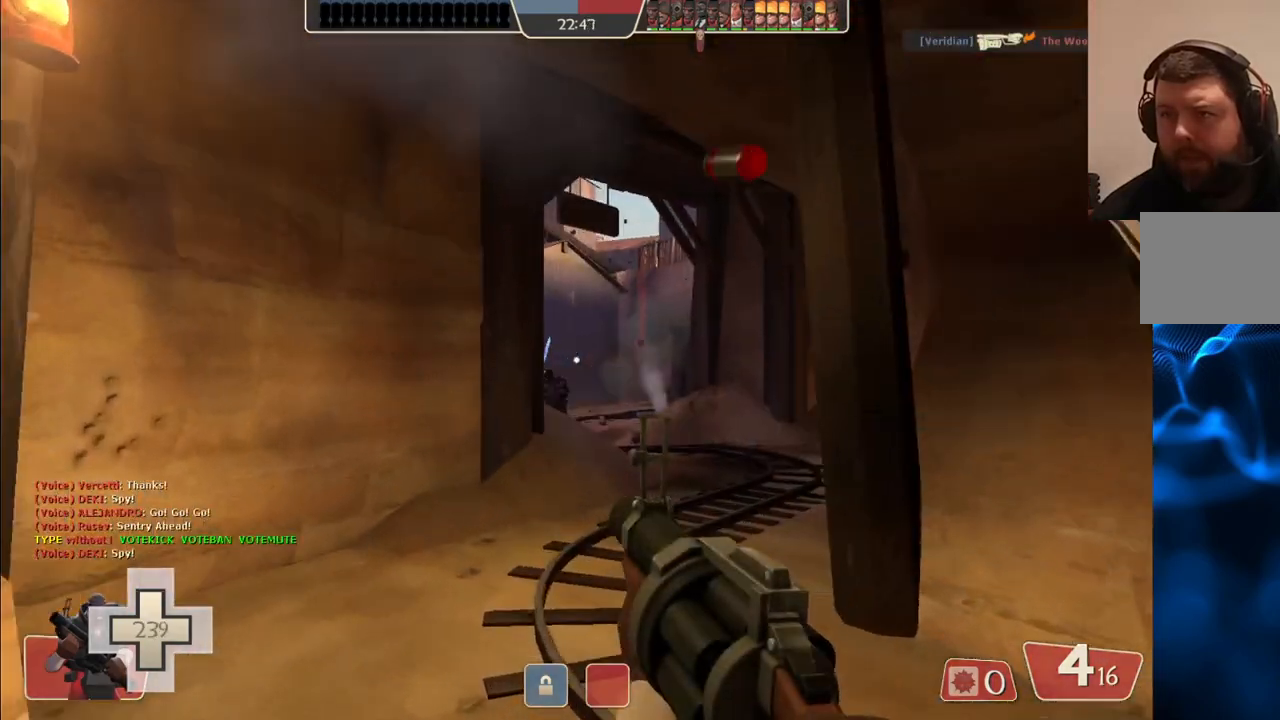
{"buttons": ["R2"], "left_stick": "up-right", "right_stick": "center", "events": [[383, "R2", "down"], [433, "left_stick", "up-right"]]}
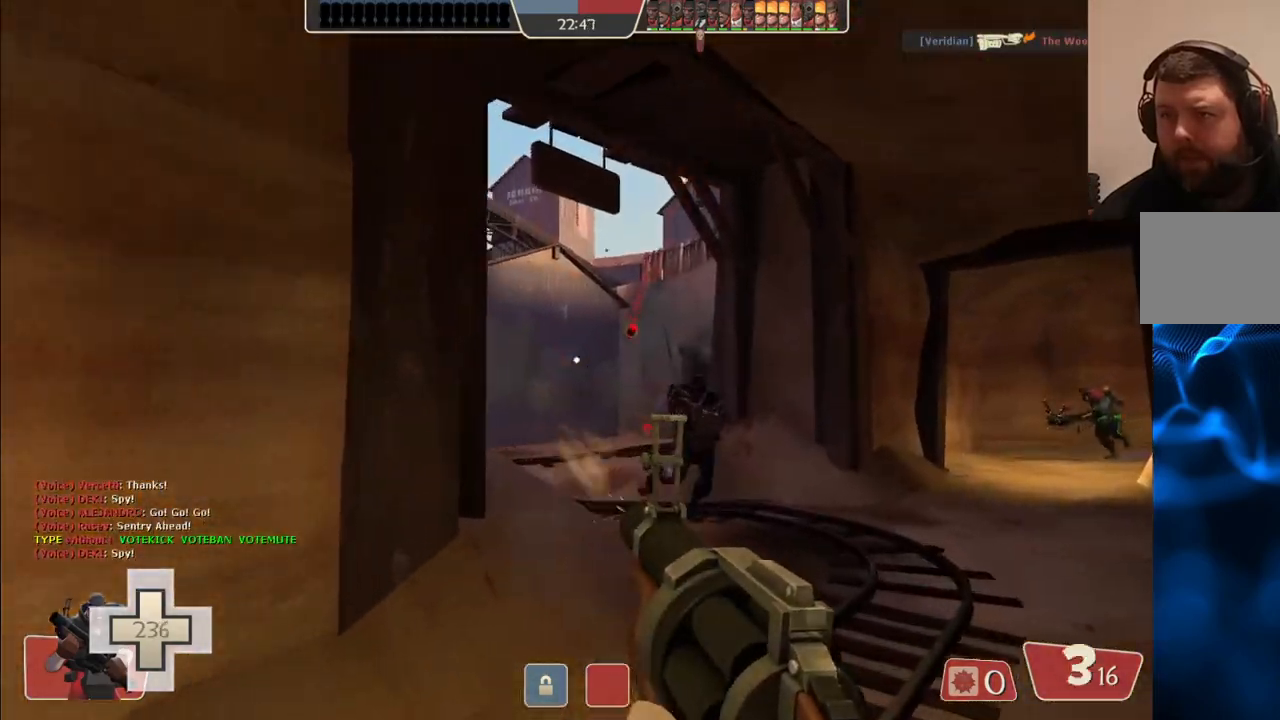
{"buttons": ["R2"], "left_stick": "down", "right_stick": "center", "events": [[83, "R2", "up"], [150, "left_stick", "down"], [317, "R2", "down"]]}
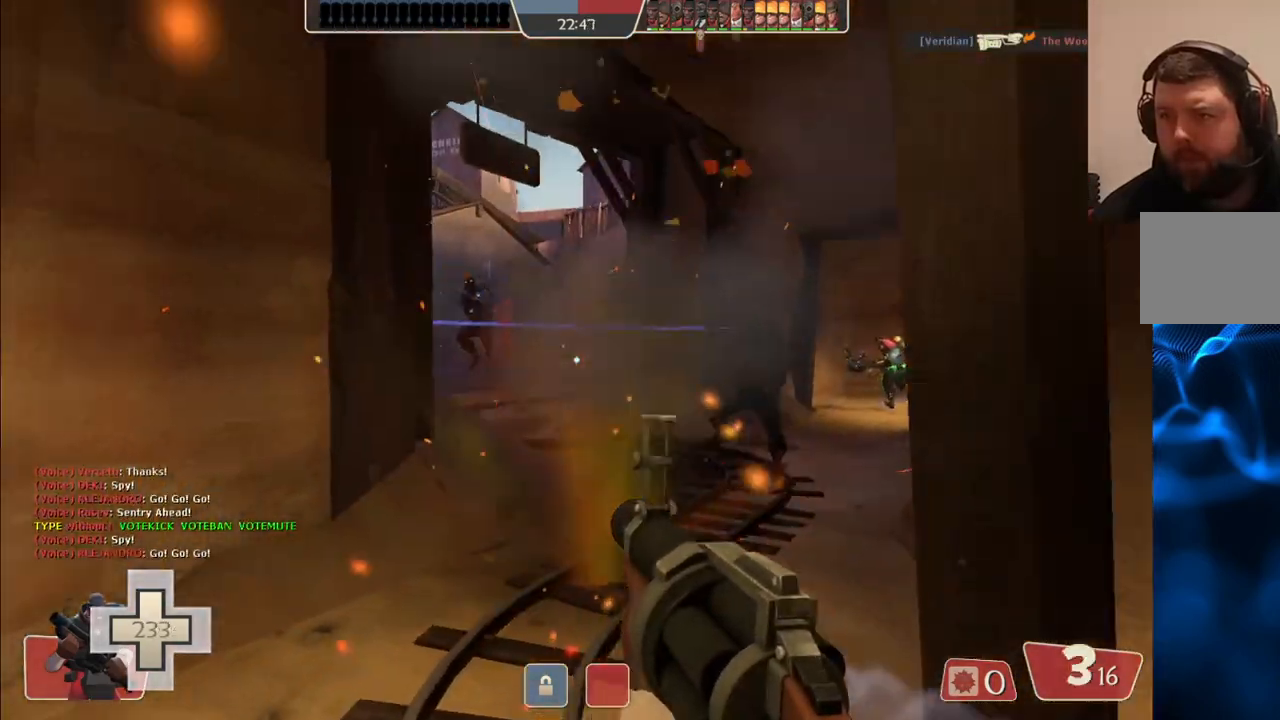
{"buttons": ["R2"], "left_stick": "down", "right_stick": "center", "events": [[83, "R2", "up"], [467, "R2", "down"]]}
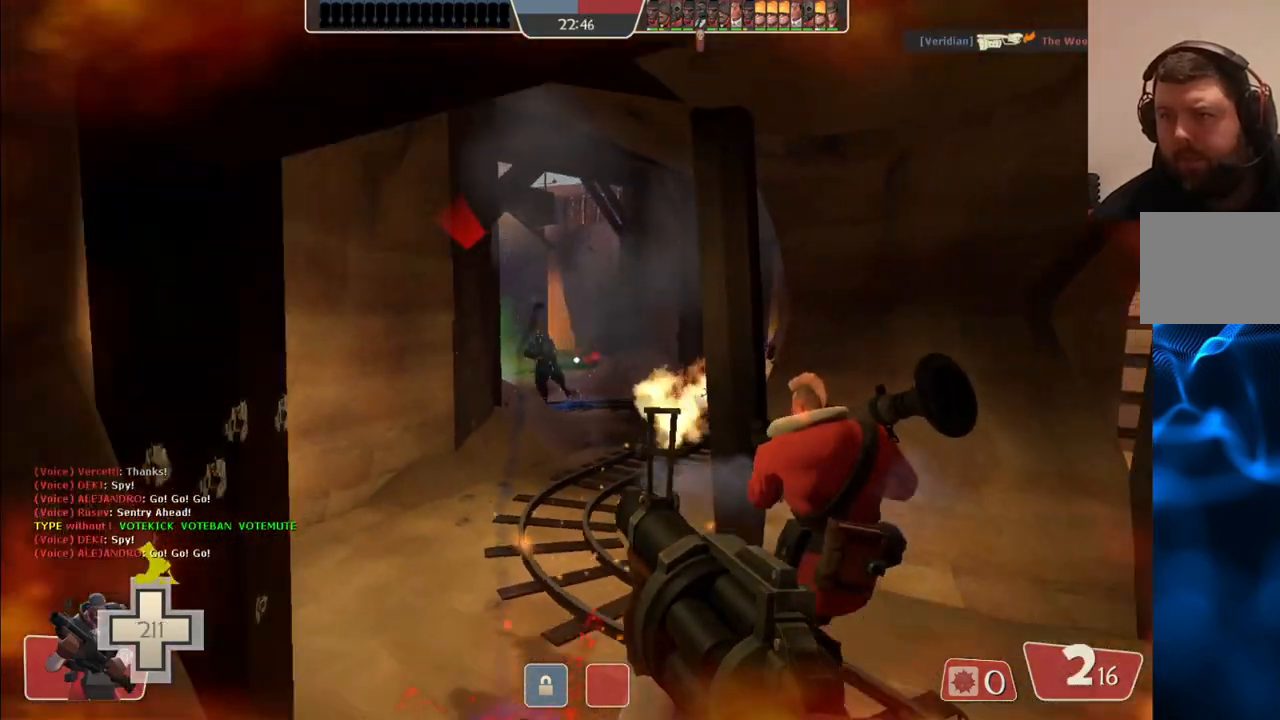
{"buttons": ["R2"], "left_stick": "down", "right_stick": "center", "events": []}
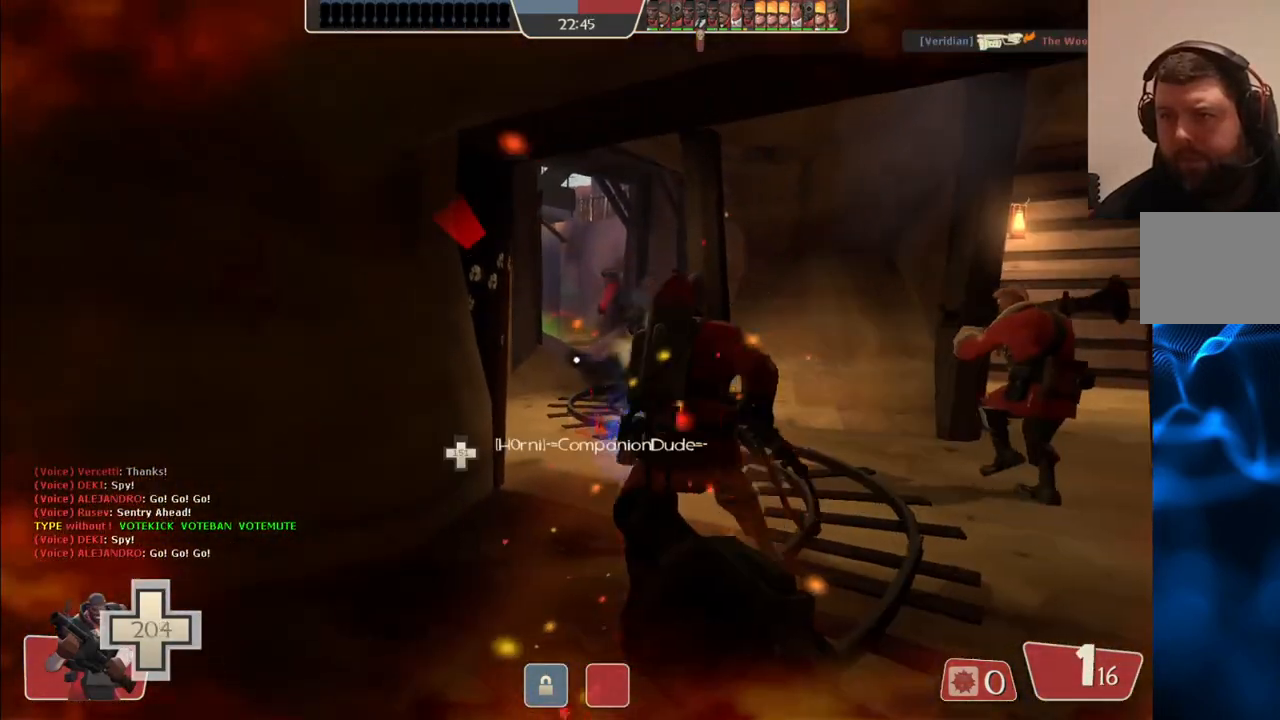
{"buttons": [], "left_stick": "down-right", "right_stick": "center", "events": [[283, "left_stick", "down-right"], [450, "R2", "up"]]}
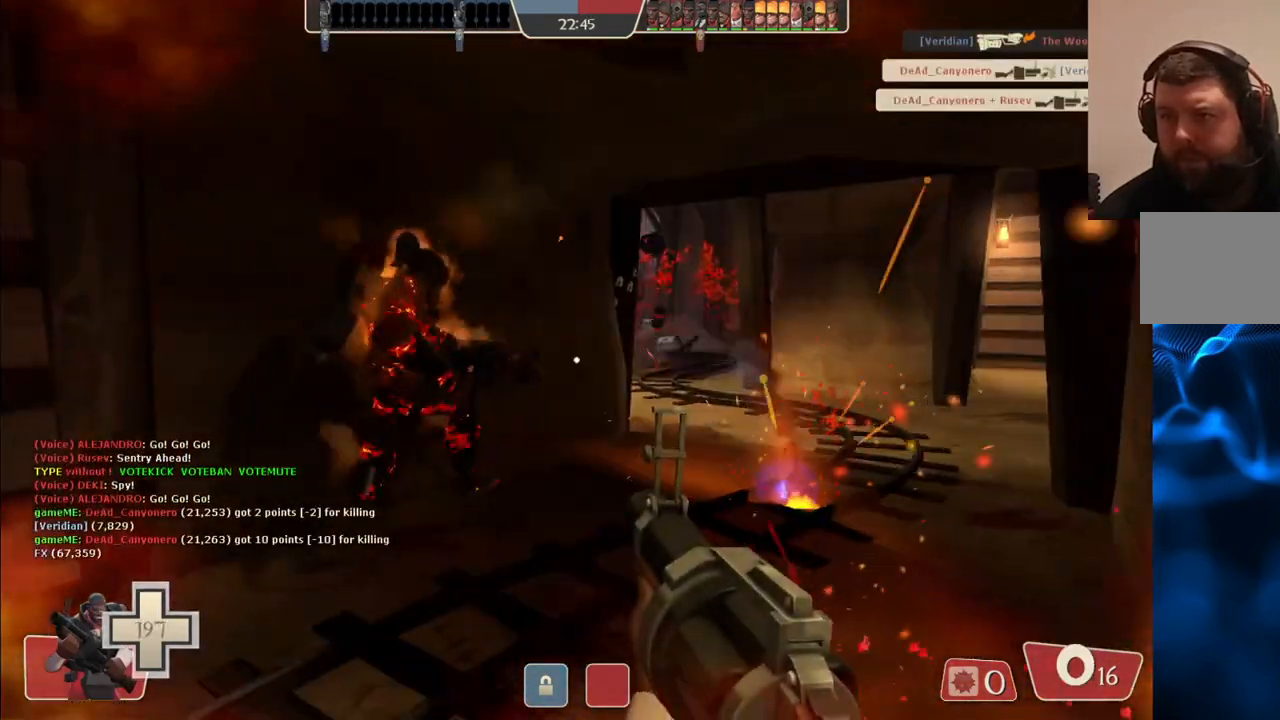
{"buttons": [], "left_stick": "down-right", "right_stick": "center", "events": [[117, "SQUARE", "down"], [200, "SQUARE", "up"], [283, "SQUARE", "down"], [367, "SQUARE", "up"], [433, "SQUARE", "down"], [500, "SQUARE", "up"]]}
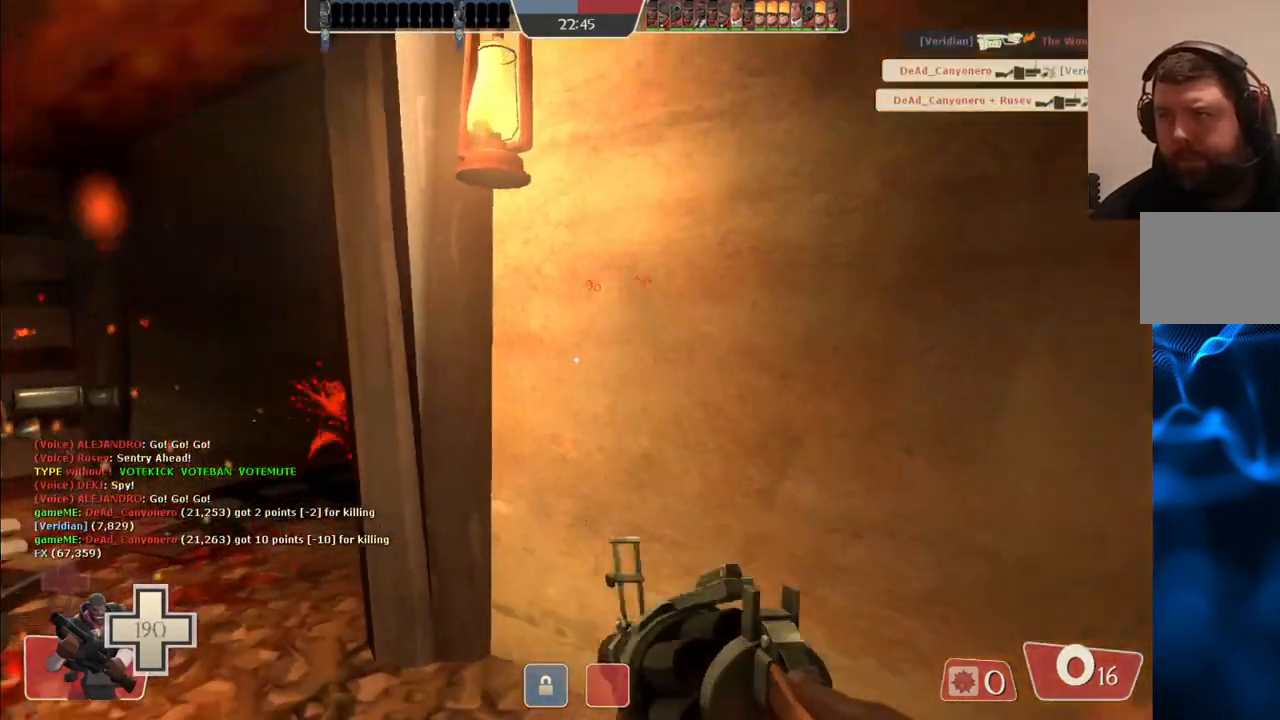
{"buttons": [], "left_stick": "center", "right_stick": "center", "events": [[83, "SQUARE", "down"], [150, "SQUARE", "up"], [217, "SQUARE", "down"], [267, "left_stick", "center"], [300, "SQUARE", "up"]]}
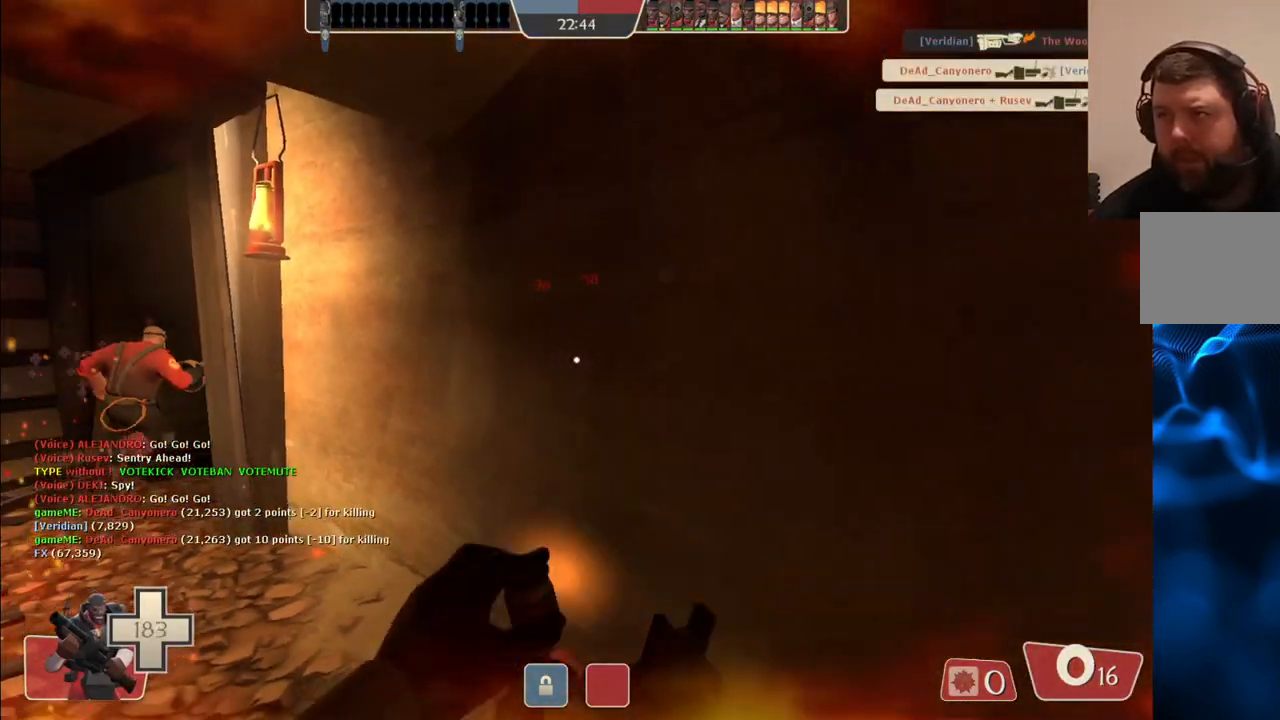
{"buttons": [], "left_stick": "up", "right_stick": "center", "events": [[33, "right_stick", "left"], [133, "left_stick", "up"], [167, "right_stick", "center"]]}
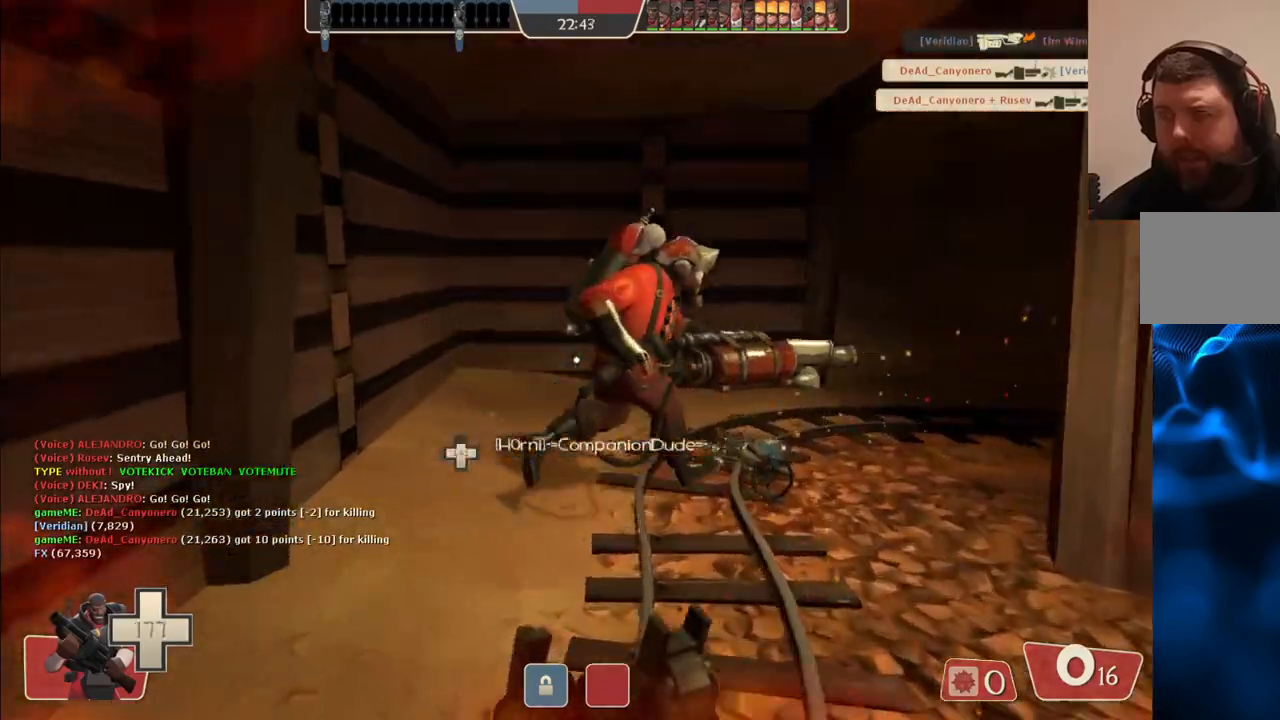
{"buttons": [], "left_stick": "up", "right_stick": "right", "events": [[167, "right_stick", "right"], [300, "right_stick", "center"], [450, "right_stick", "right"]]}
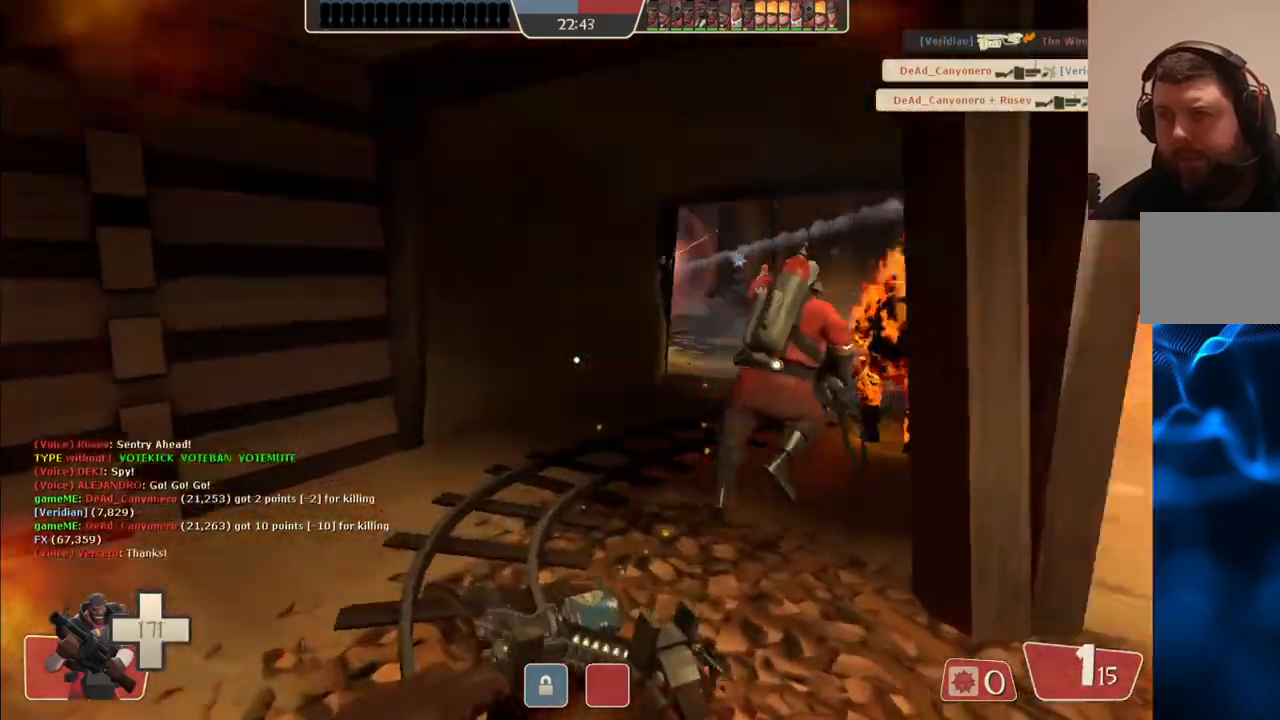
{"buttons": [], "left_stick": "up", "right_stick": "center", "events": [[100, "right_stick", "center"]]}
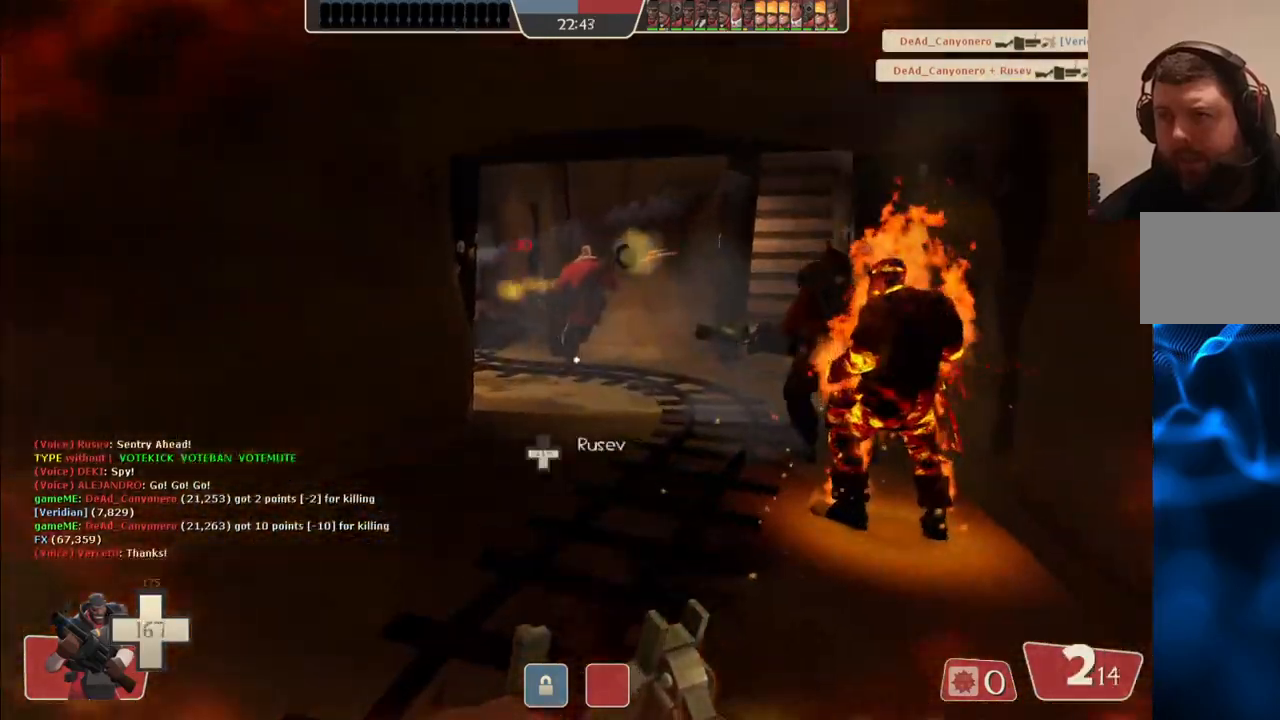
{"buttons": [], "left_stick": "up-right", "right_stick": "center", "events": [[217, "left_stick", "up-right"]]}
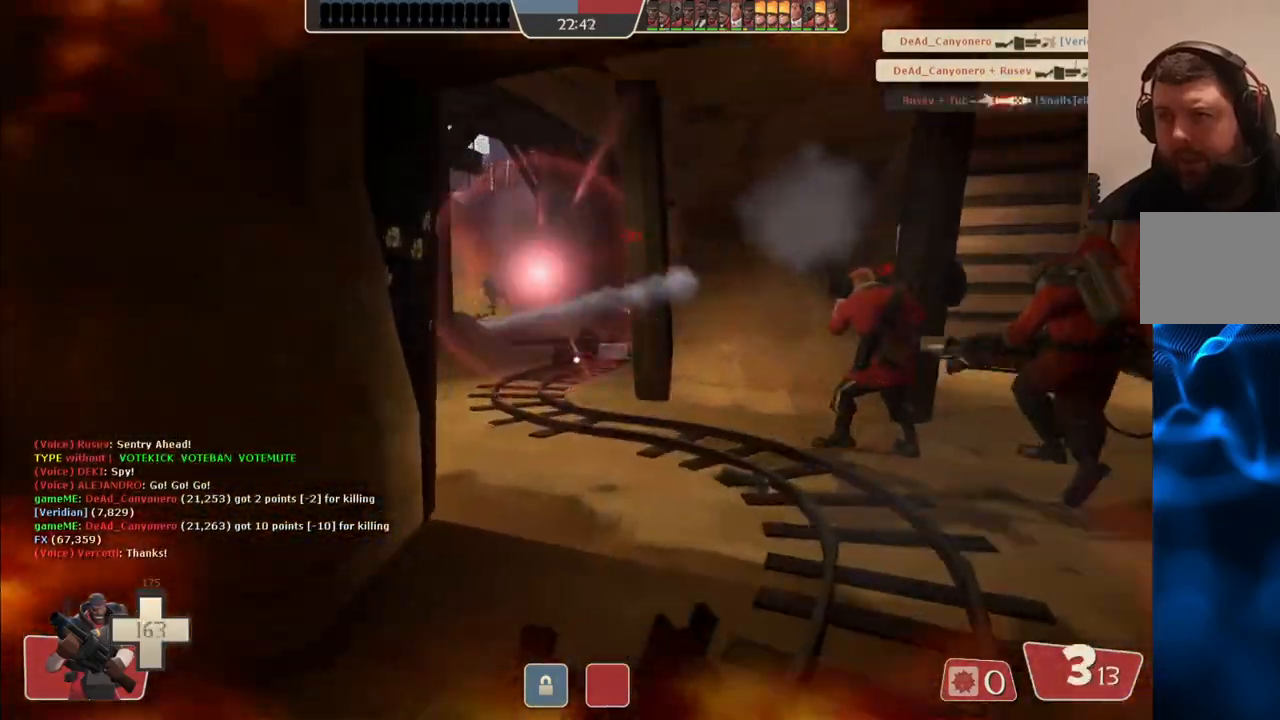
{"buttons": [], "left_stick": "up-right", "right_stick": "center", "events": []}
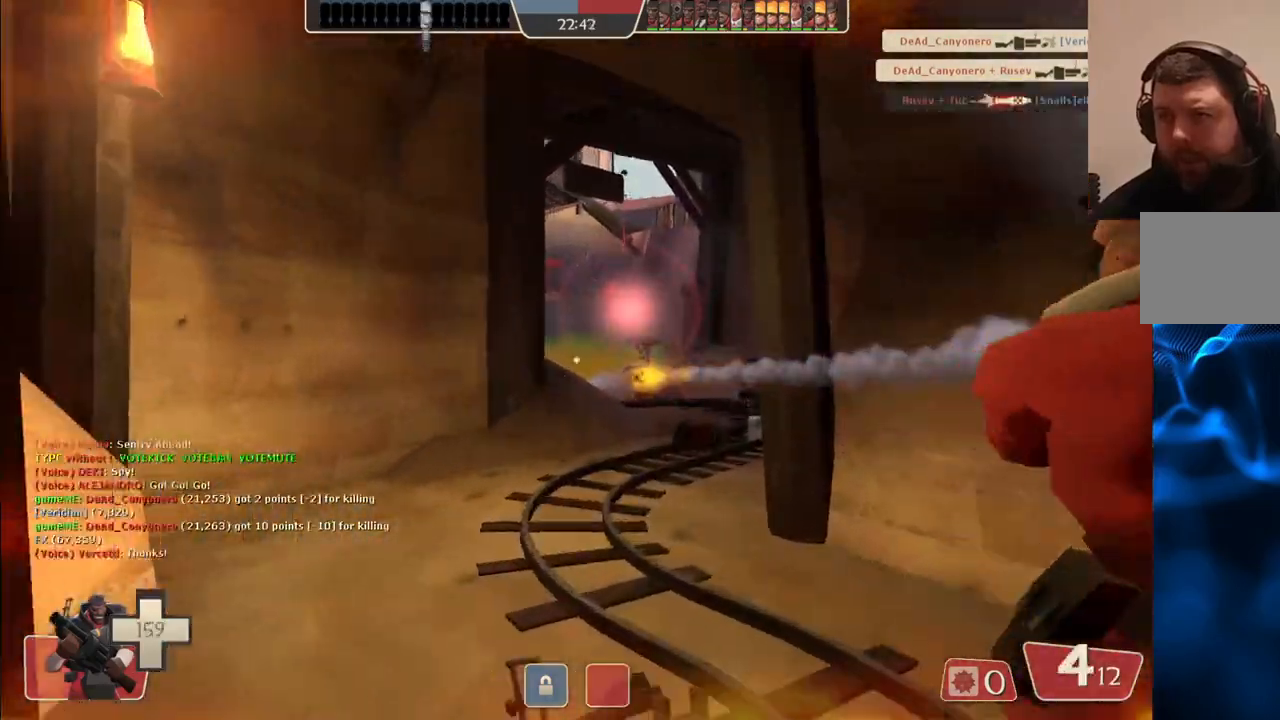
{"buttons": ["R2"], "left_stick": "up", "right_stick": "center", "events": [[17, "left_stick", "up"], [500, "R2", "down"]]}
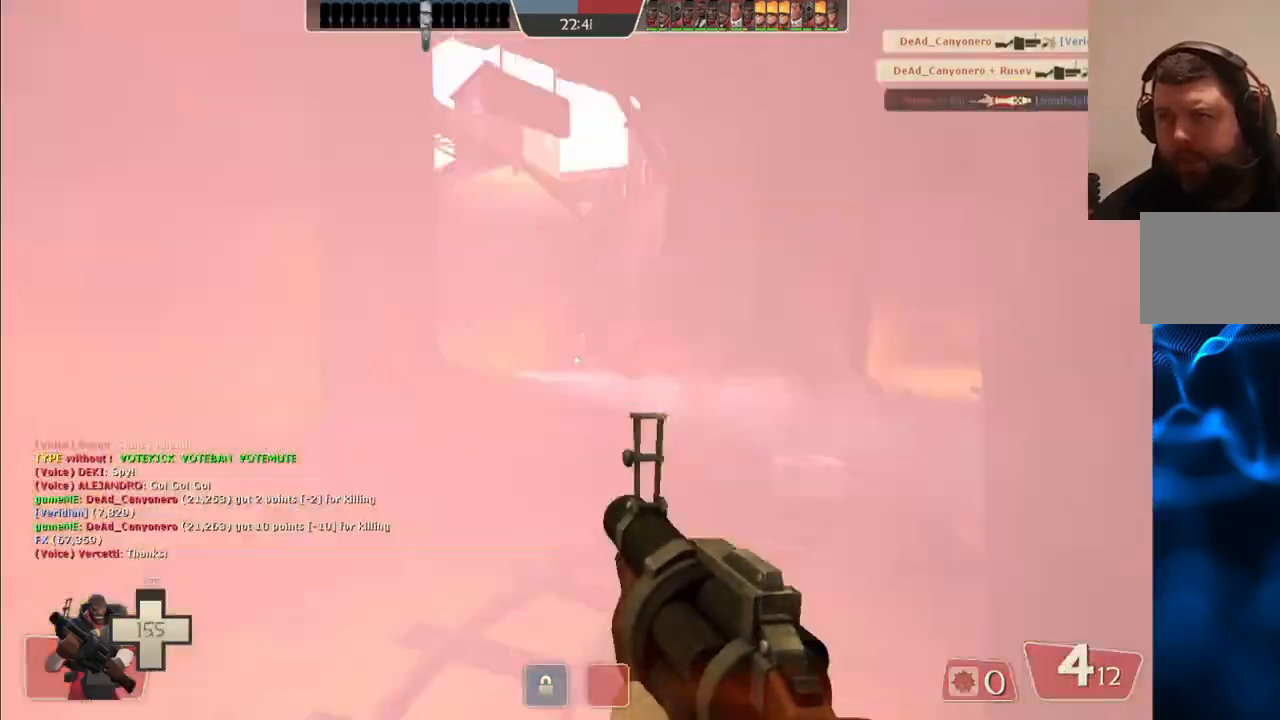
{"buttons": ["R2"], "left_stick": "down", "right_stick": "center", "events": [[467, "left_stick", "down"]]}
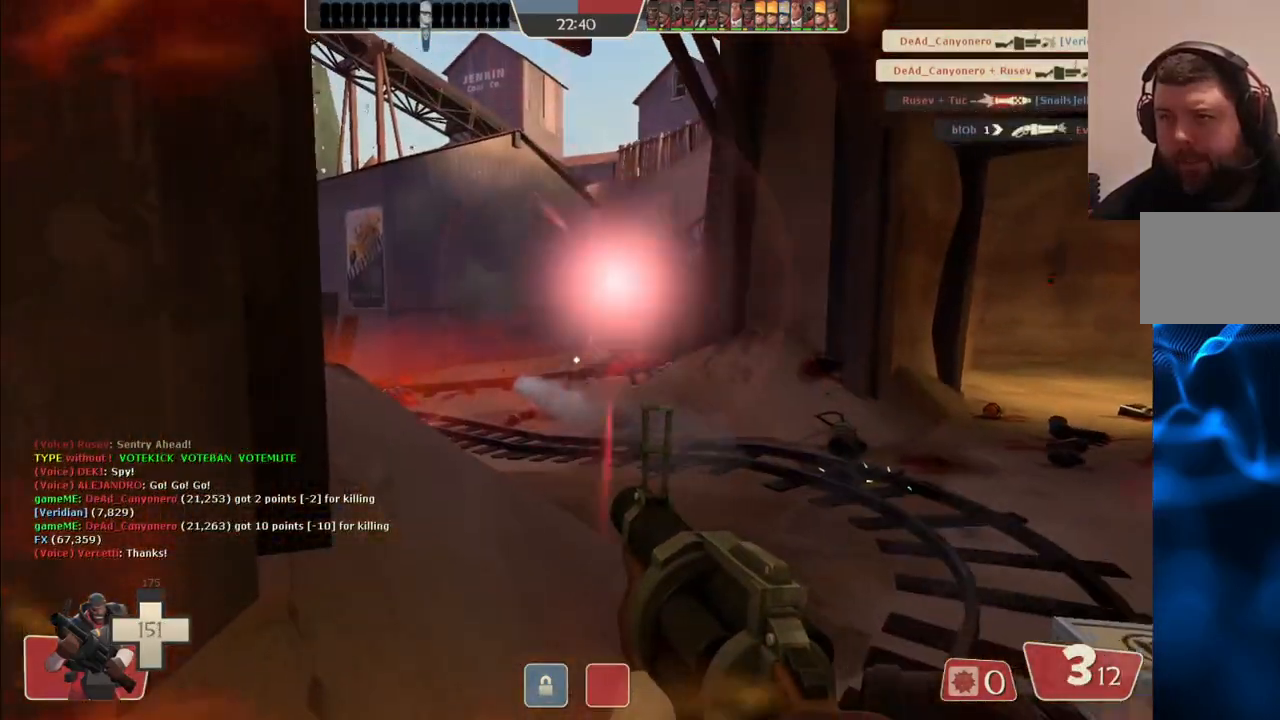
{"buttons": ["R2"], "left_stick": "center", "right_stick": "center", "events": [[83, "left_stick", "center"], [150, "left_stick", "up"], [350, "left_stick", "center"]]}
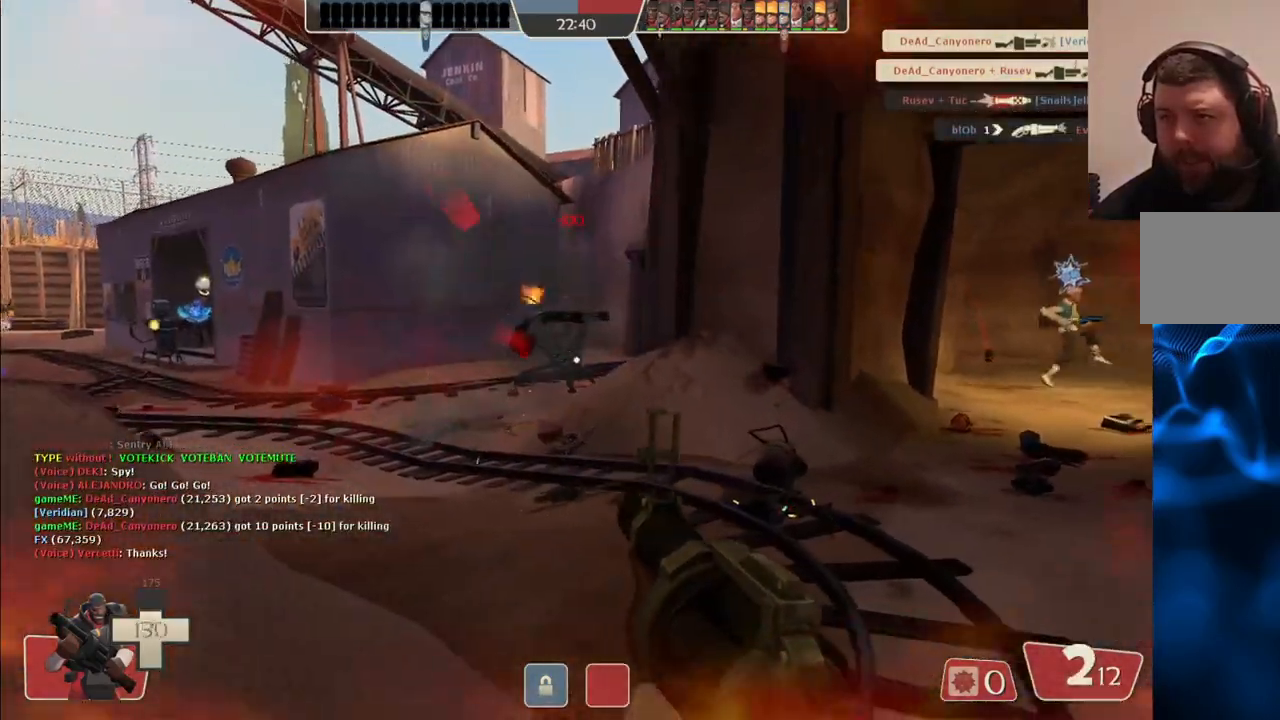
{"buttons": ["R2"], "left_stick": "center", "right_stick": "center", "events": [[17, "left_stick", "down"], [117, "left_stick", "center"], [317, "left_stick", "up-left"], [417, "left_stick", "center"]]}
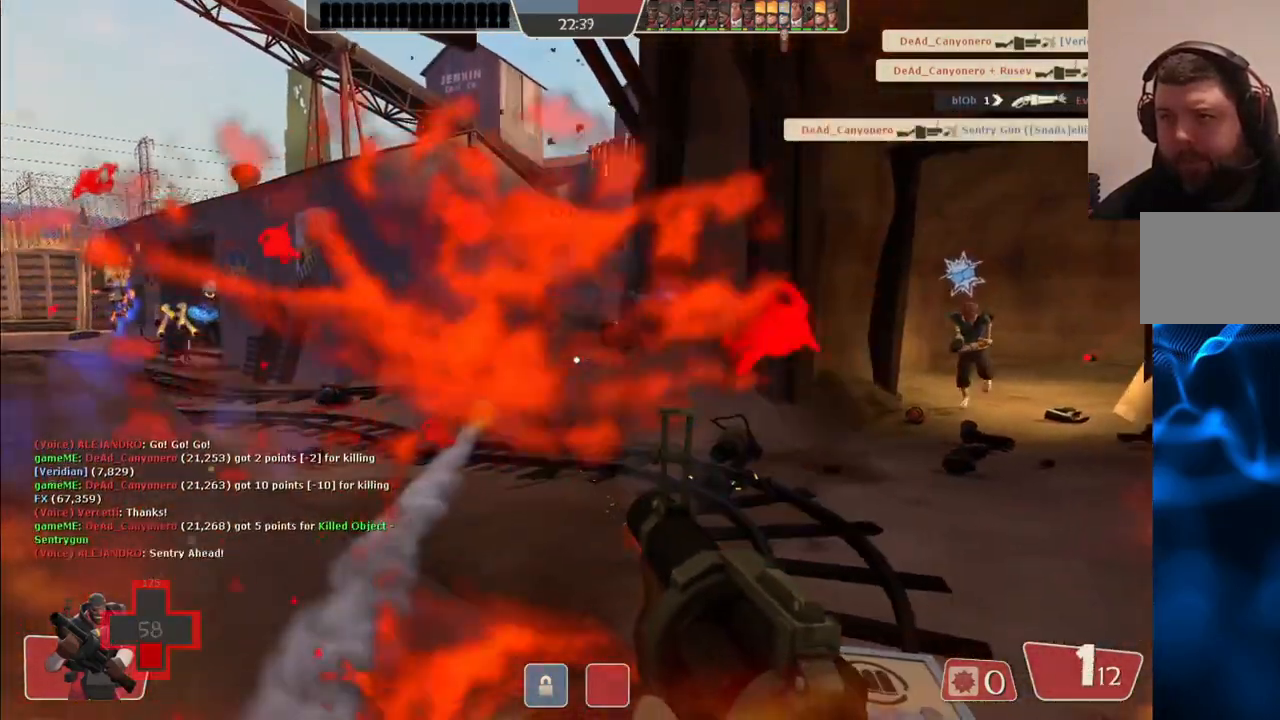
{"buttons": ["SQUARE"], "left_stick": "down-left", "right_stick": "center", "events": [[33, "left_stick", "down"], [83, "R2", "up"], [167, "left_stick", "down-left"], [183, "SQUARE", "down"], [283, "SQUARE", "up"], [333, "SQUARE", "down"], [433, "SQUARE", "up"], [500, "SQUARE", "down"]]}
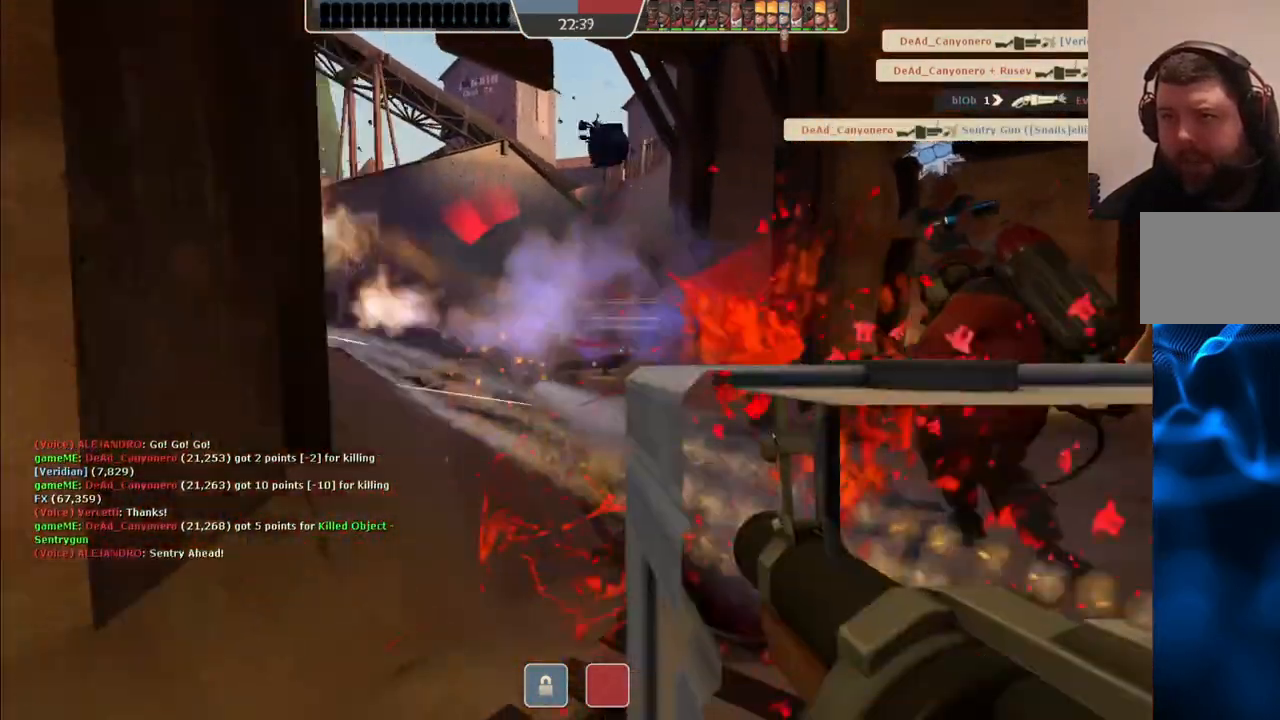
{"buttons": [], "left_stick": "center", "right_stick": "center", "events": [[83, "SQUARE", "up"], [150, "SQUARE", "down"], [250, "SQUARE", "up"], [350, "left_stick", "center"]]}
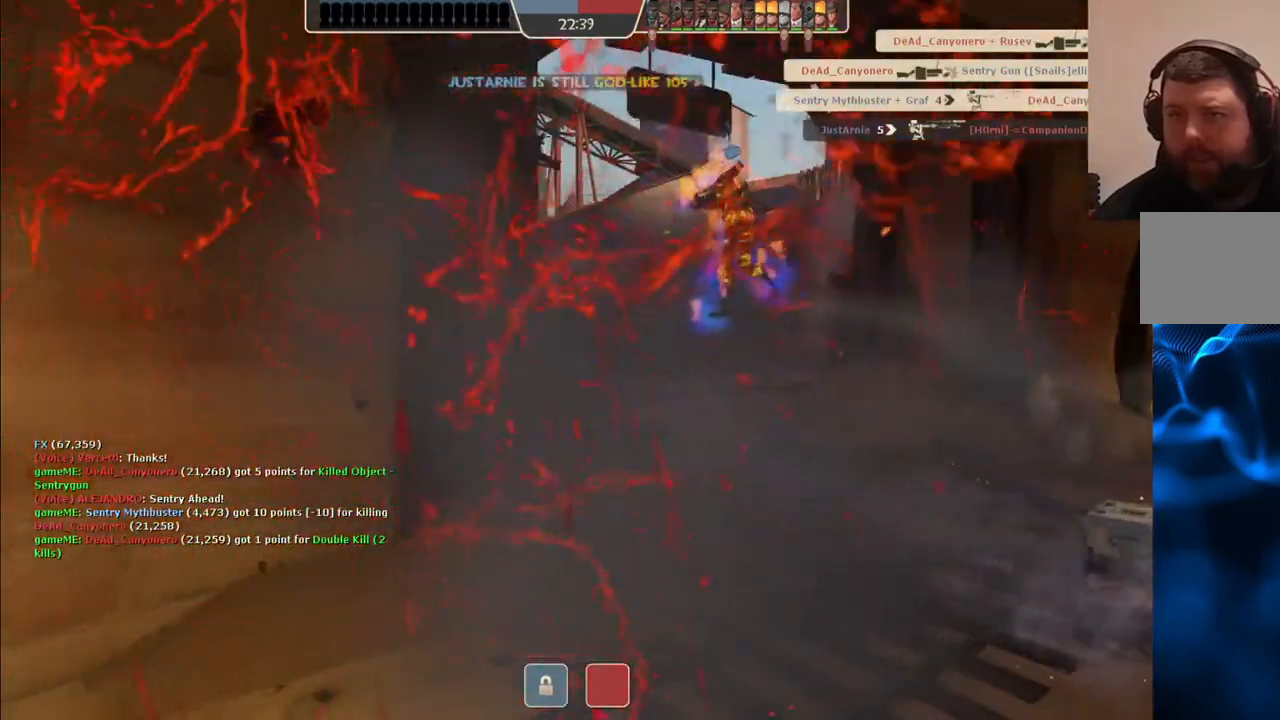
{"buttons": [], "left_stick": "center", "right_stick": "center", "events": []}
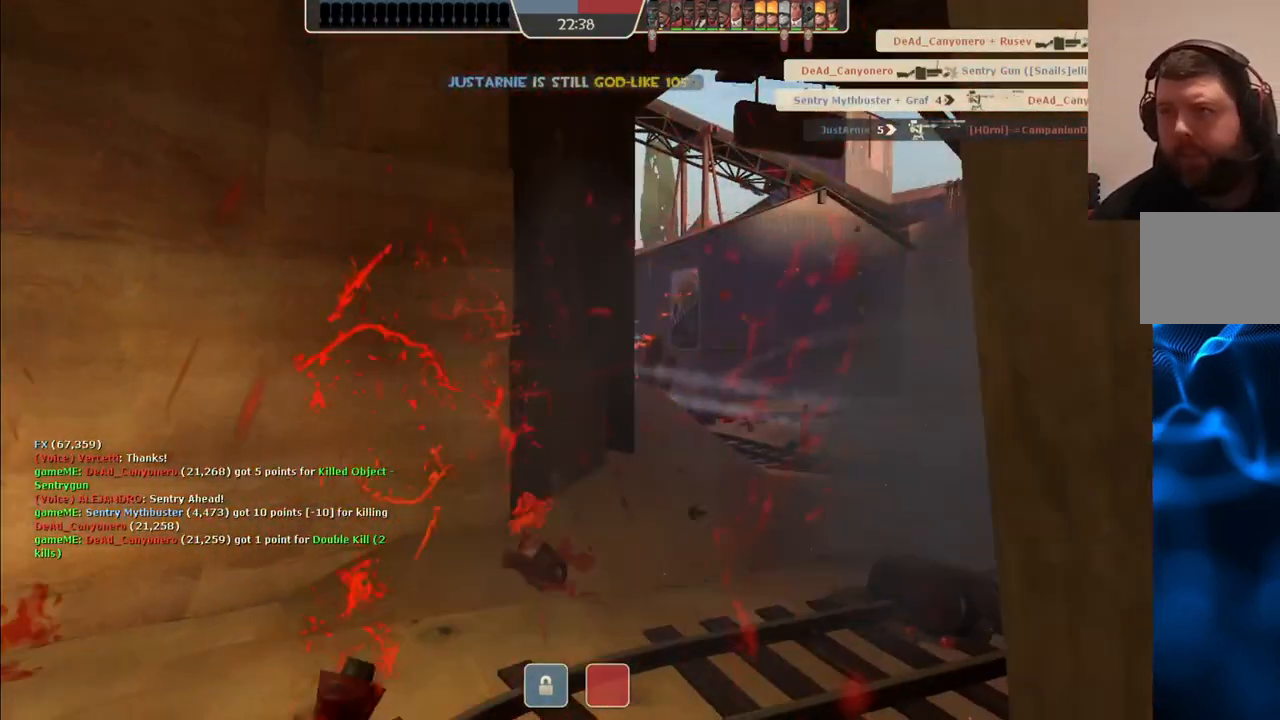
{"buttons": [], "left_stick": "center", "right_stick": "center", "events": []}
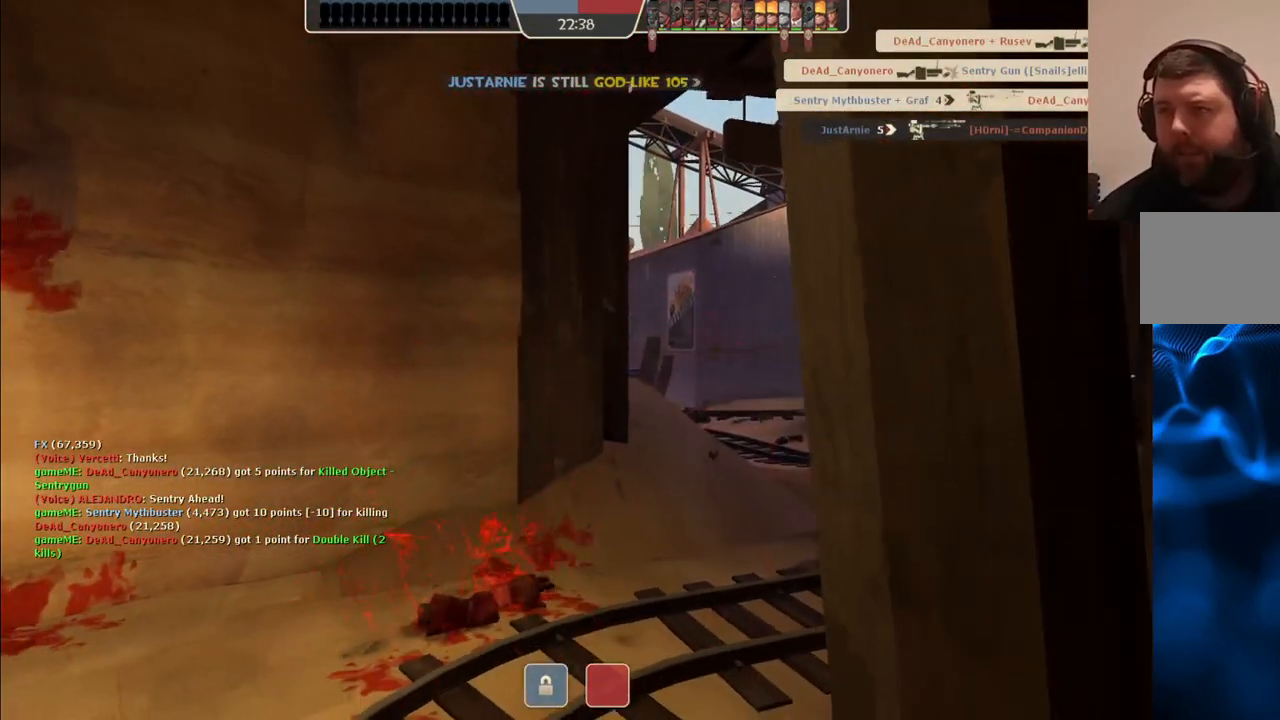
{"buttons": [], "left_stick": "center", "right_stick": "center", "events": []}
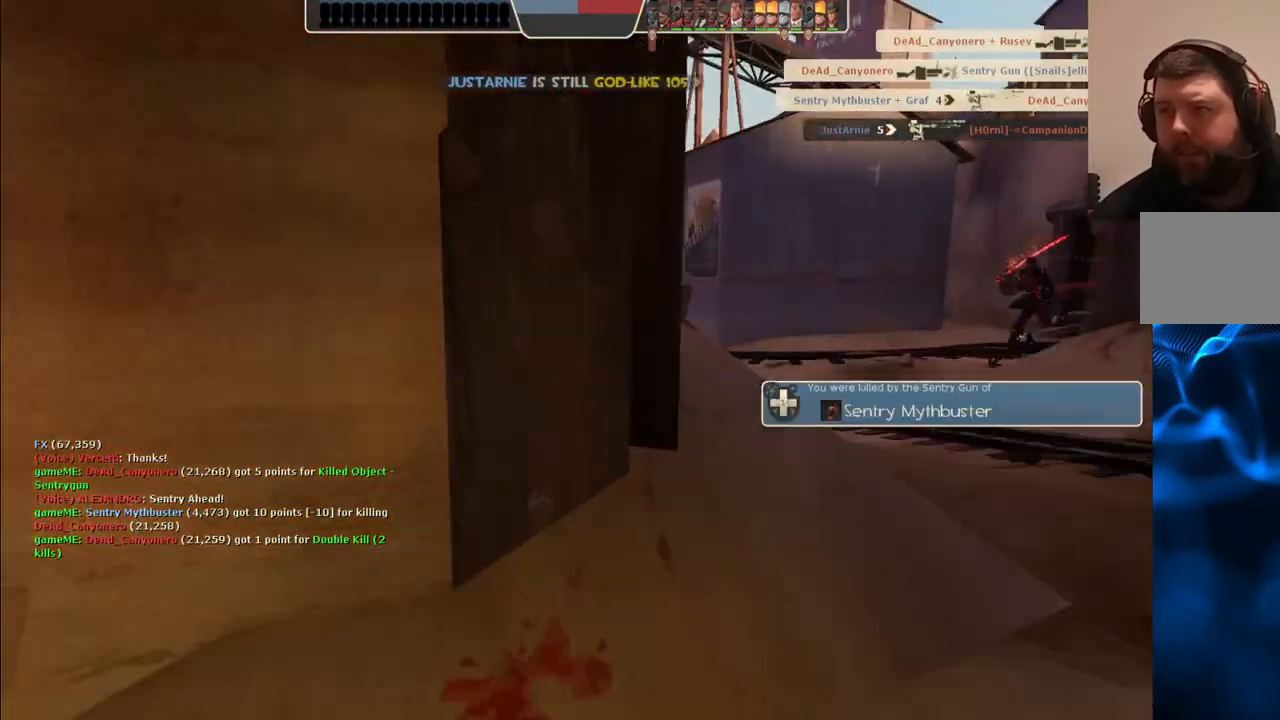
{"buttons": [], "left_stick": "up", "right_stick": "center", "events": [[233, "left_stick", "up"]]}
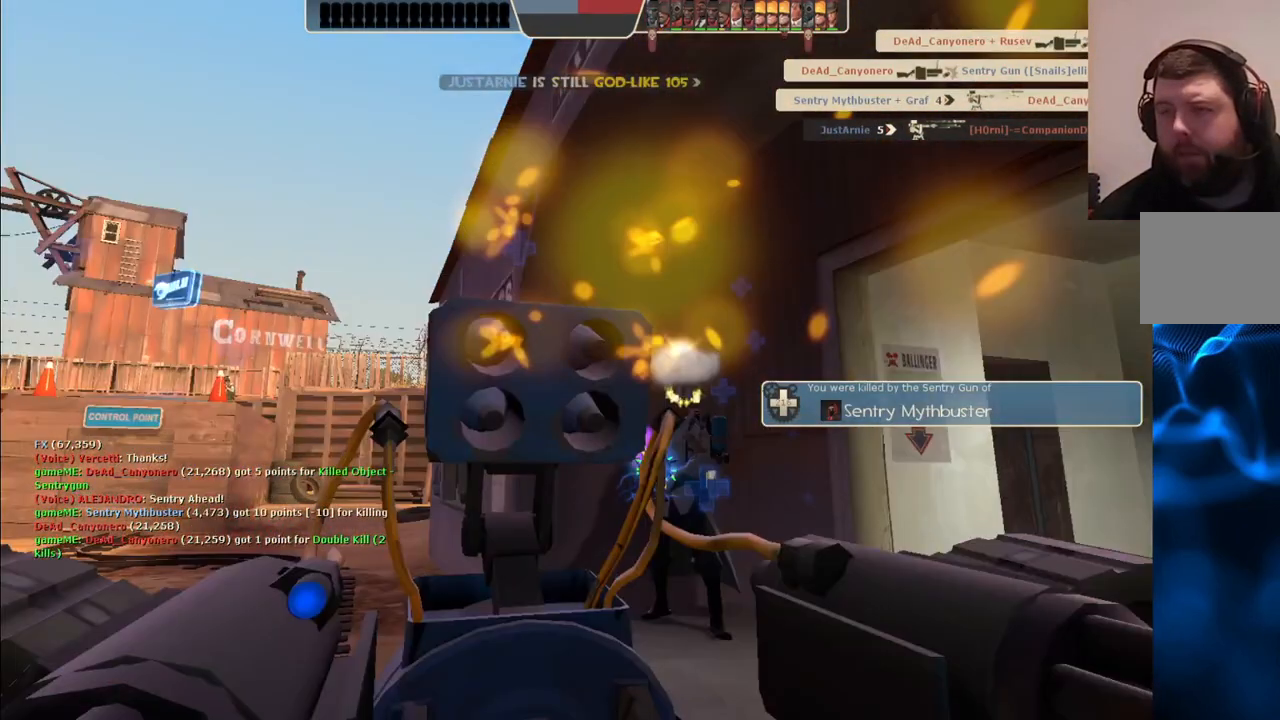
{"buttons": [], "left_stick": "center", "right_stick": "center", "events": [[17, "left_stick", "center"]]}
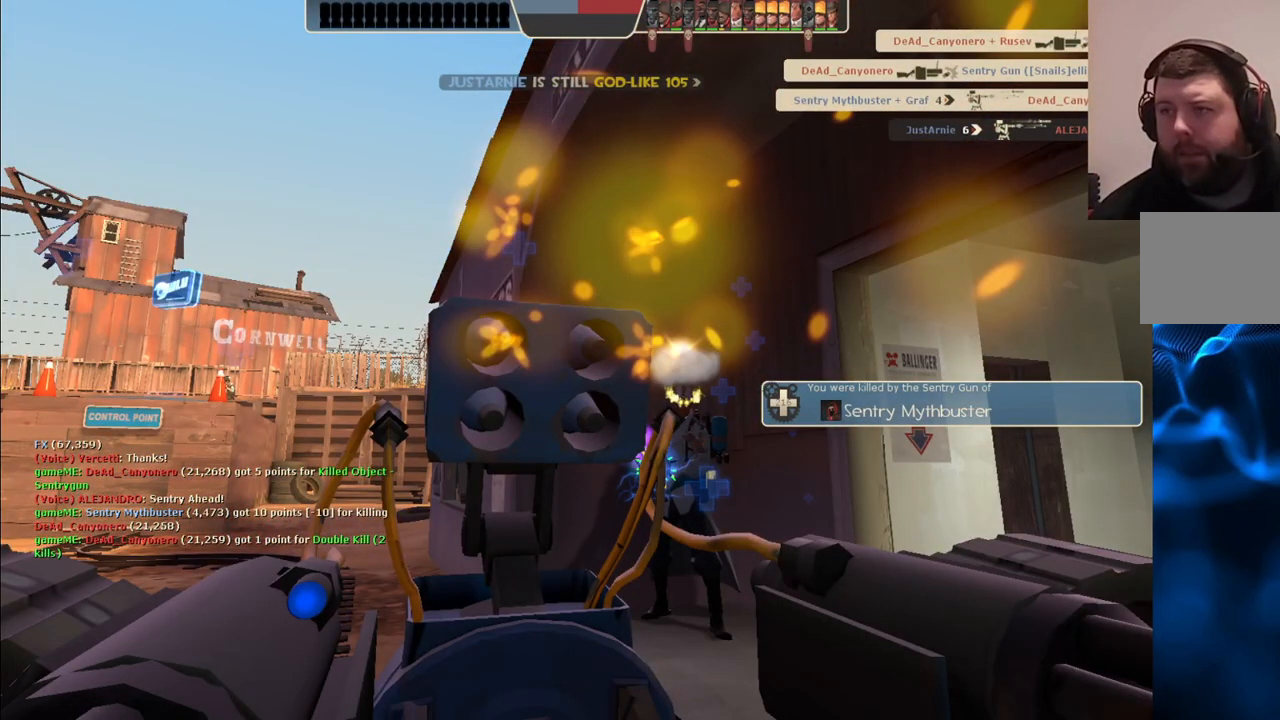
{"buttons": [], "left_stick": "center", "right_stick": "center", "events": []}
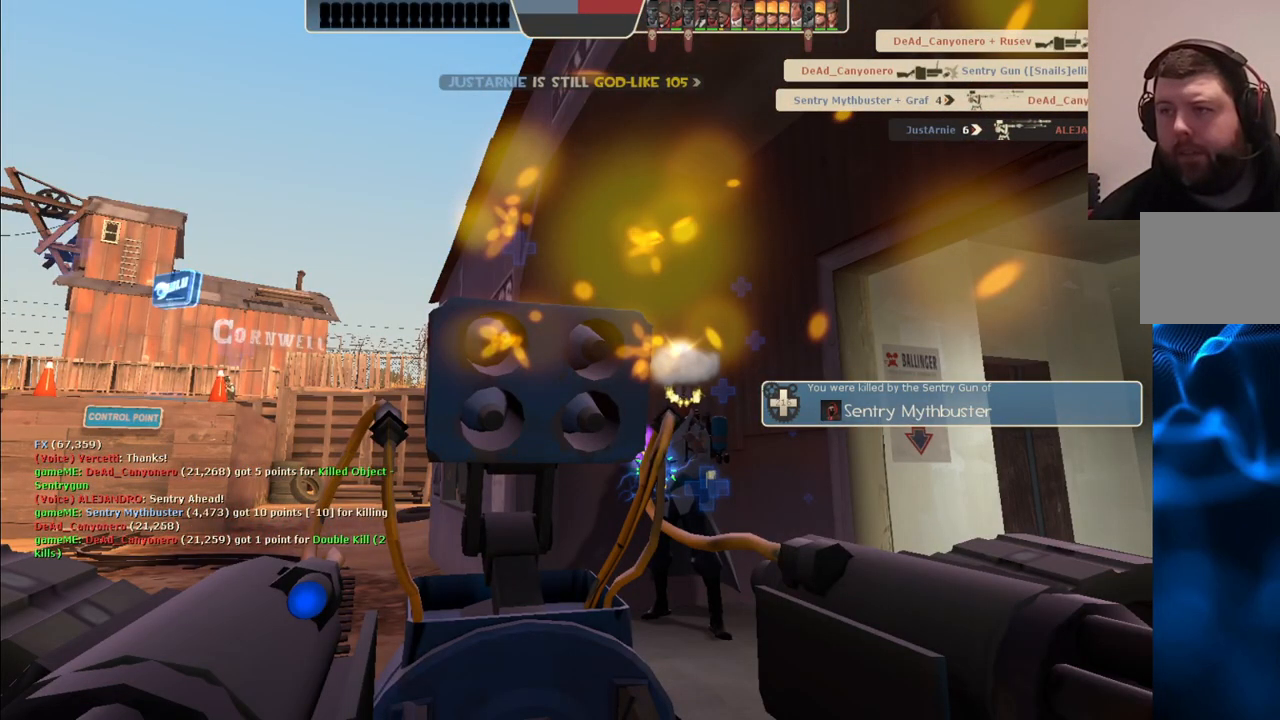
{"buttons": [], "left_stick": "center", "right_stick": "center", "events": []}